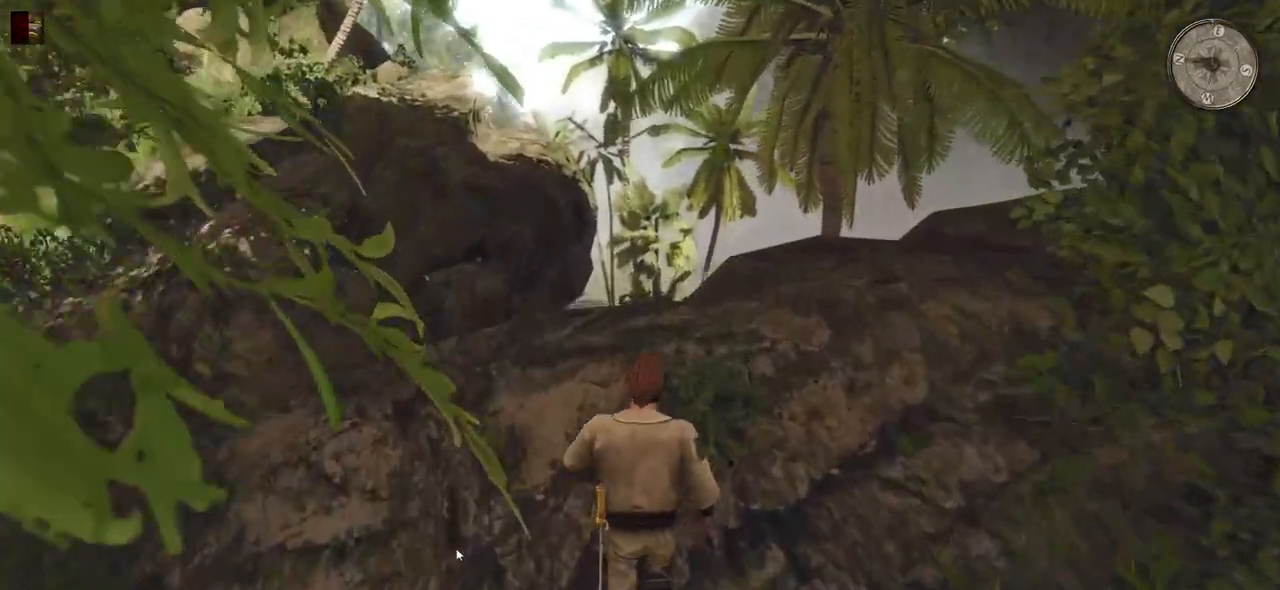
Gameplay with keyboard and mouse; each line is a JSON object with the keys and mouse buttons held at the frame after it. "events" lists presses ("down") and releases ("up") of "a", "ctrl", "d", "e", "q", "s", "shift", "space", "w", "mouse_left", "mouse_wheel", "mouse_right", "mouse_mb4" and "mouse_mb5" between this image and that frame as [ms after this image, input, new state], when the widget could be followed in between. "mouse_left", "mouse_wheel", "mouse_right", "mouse_mb4", "mouse_mb5" = the "left", "wheel", "right", "mb4", "mb5" buttons of the "mouse" list. No other keys are recorded. "wheel" means that the mouse wheel is clicked or scrolled. Mouse movement is not recorded.
{"keys": ["w"], "mouse": [], "events": []}
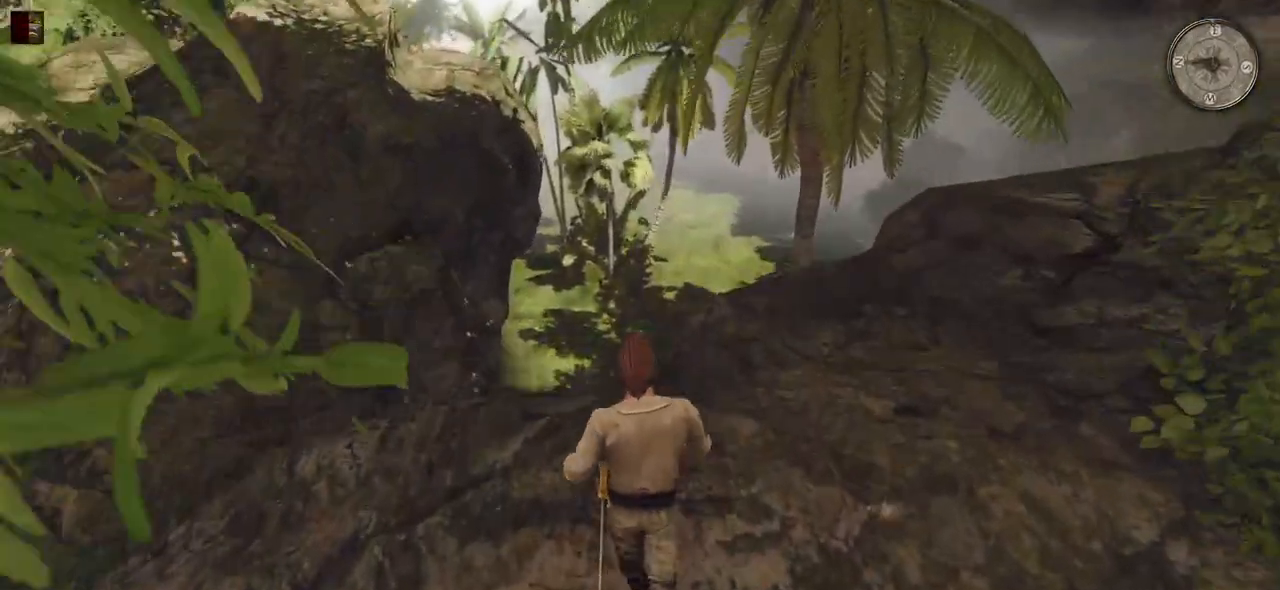
{"keys": [], "mouse": [], "events": [[280, "w", "up"]]}
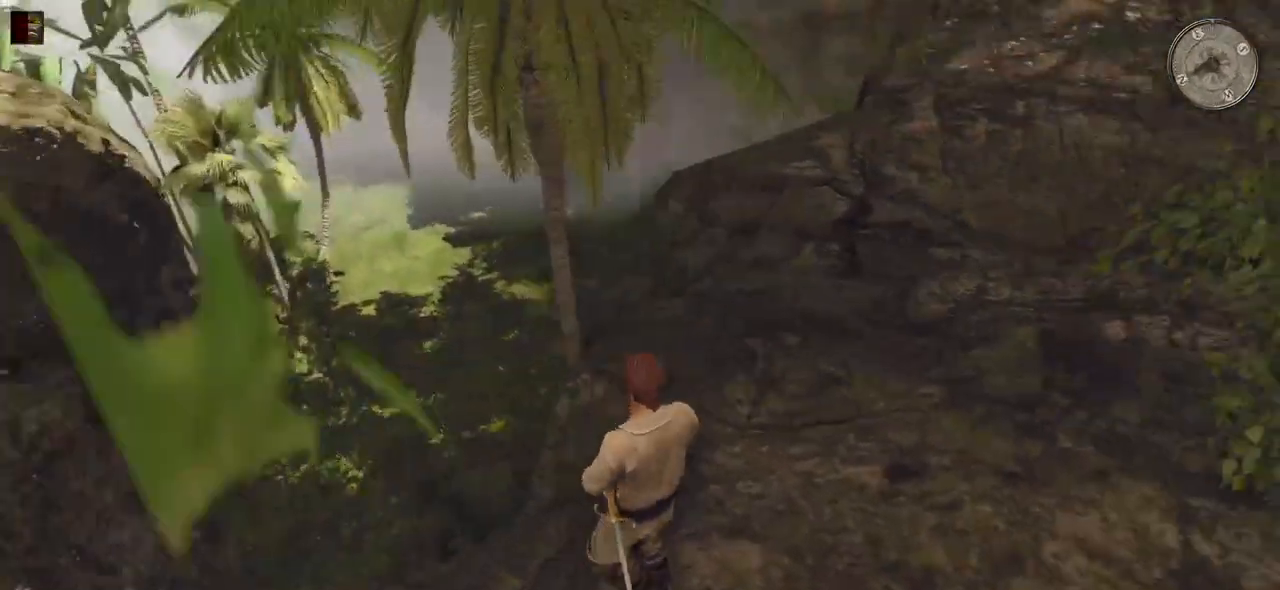
{"keys": [], "mouse": [], "events": []}
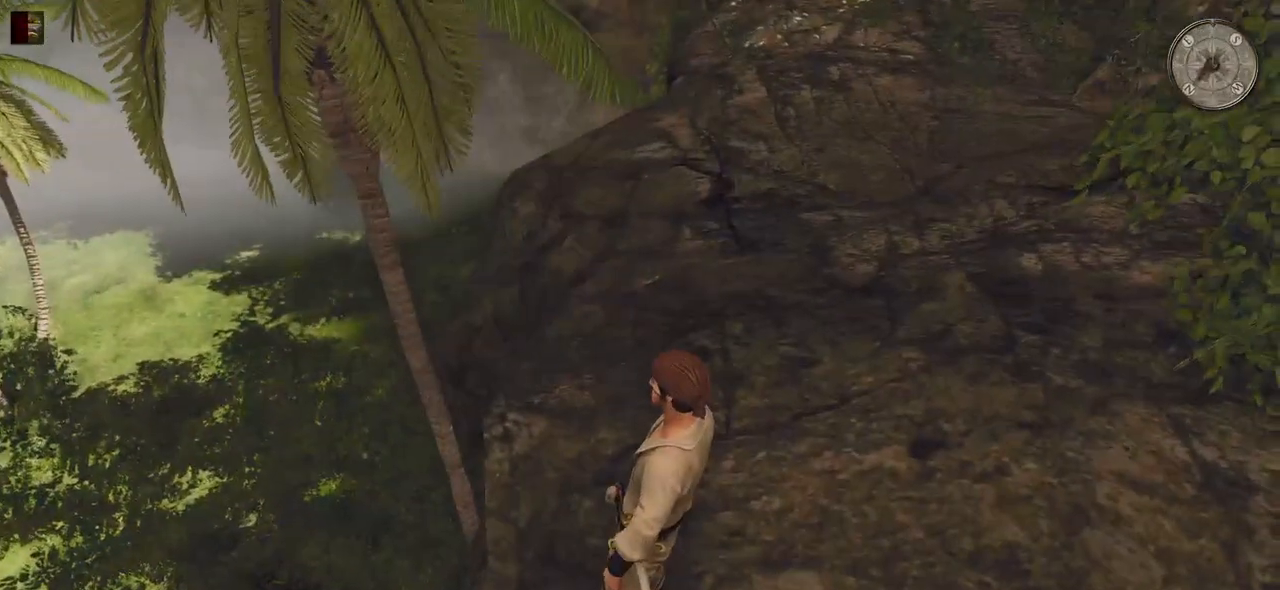
{"keys": [], "mouse": [], "events": []}
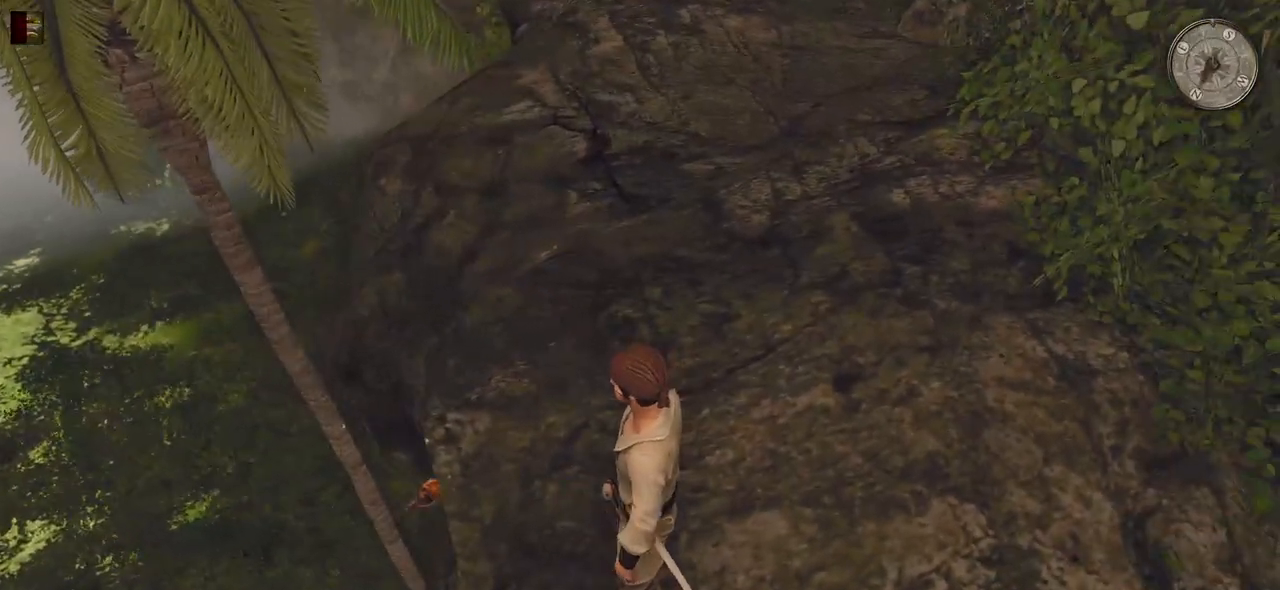
{"keys": [], "mouse": [], "events": []}
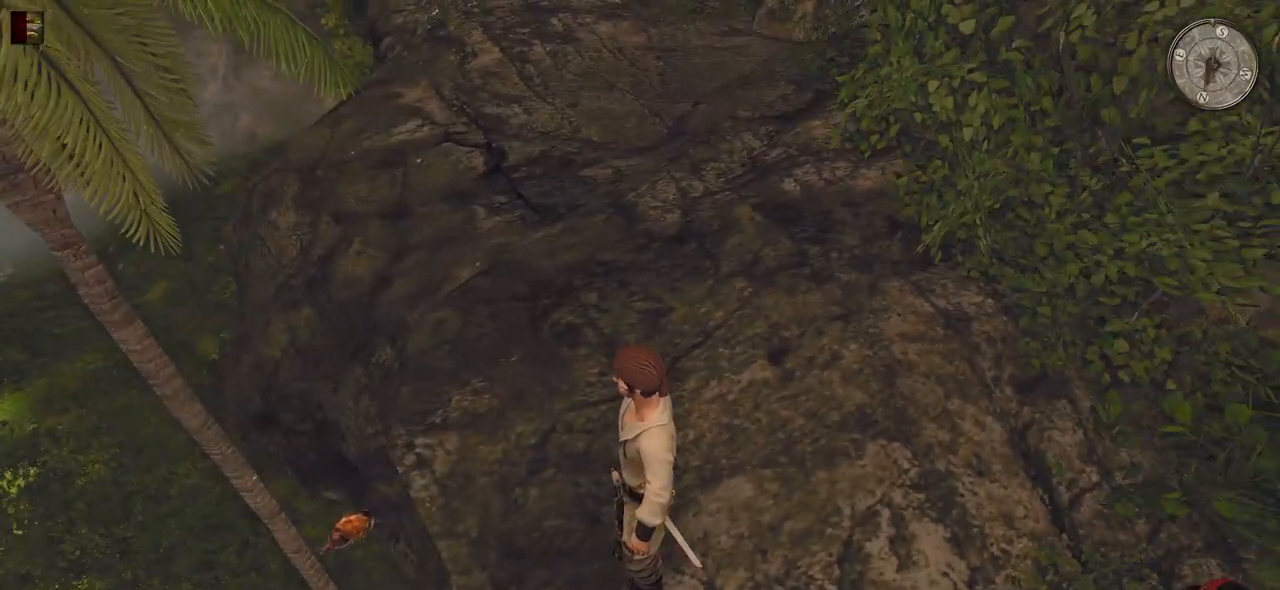
{"keys": [], "mouse": [], "events": []}
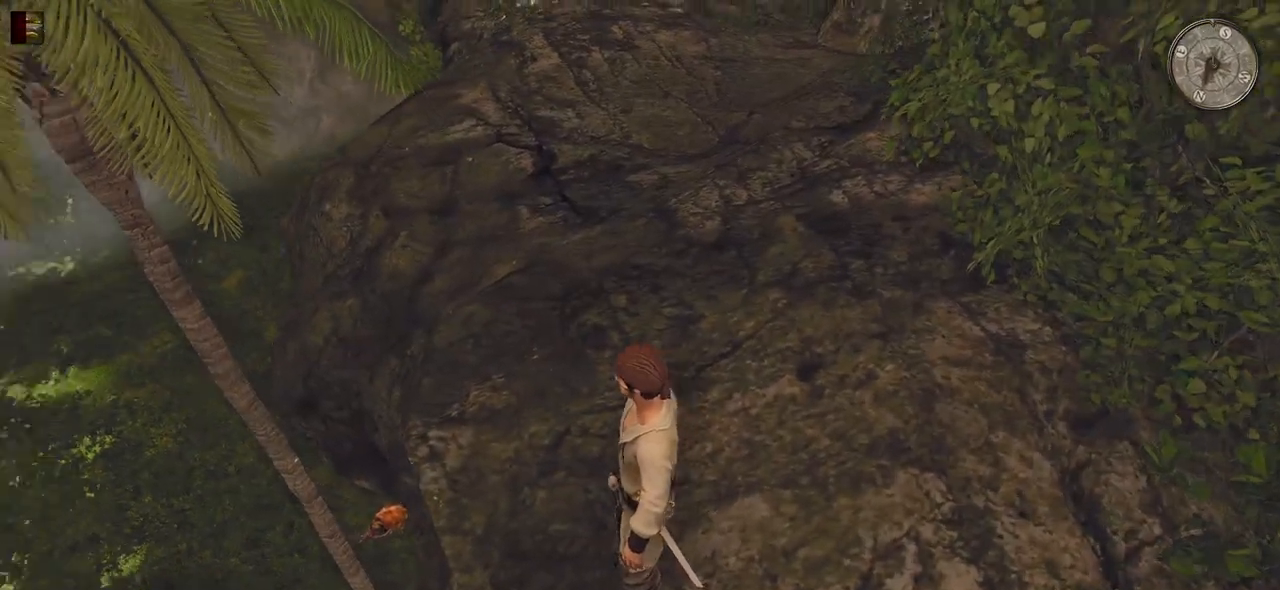
{"keys": ["a"], "mouse": [], "events": [[220, "a", "down"]]}
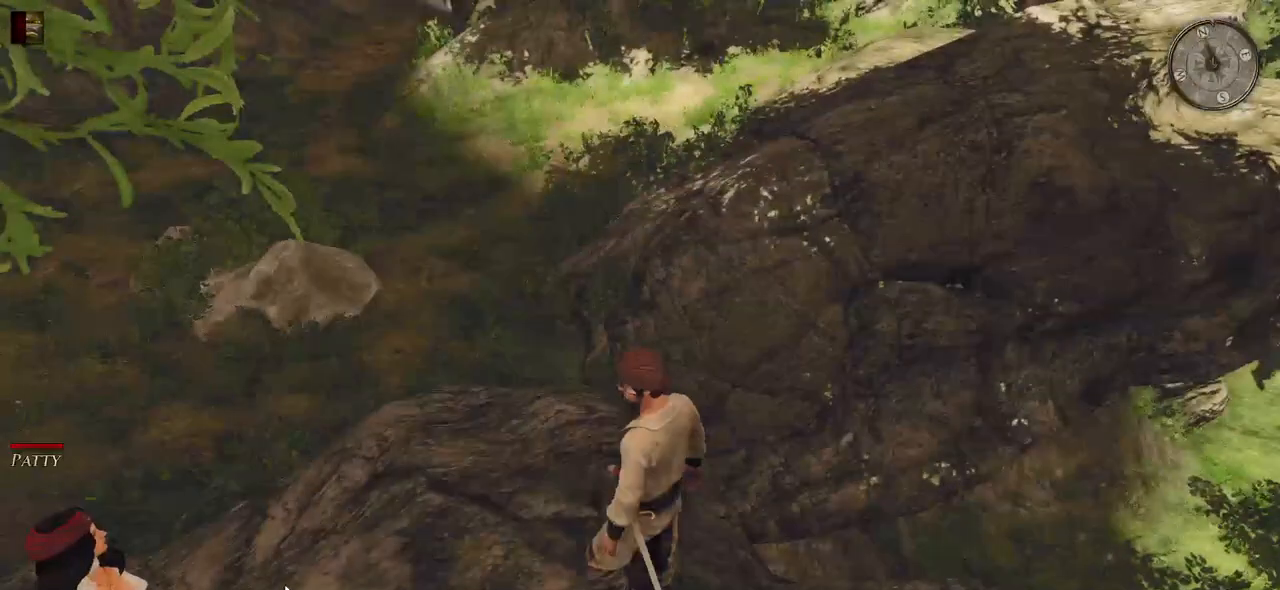
{"keys": [], "mouse": [], "events": [[140, "a", "up"]]}
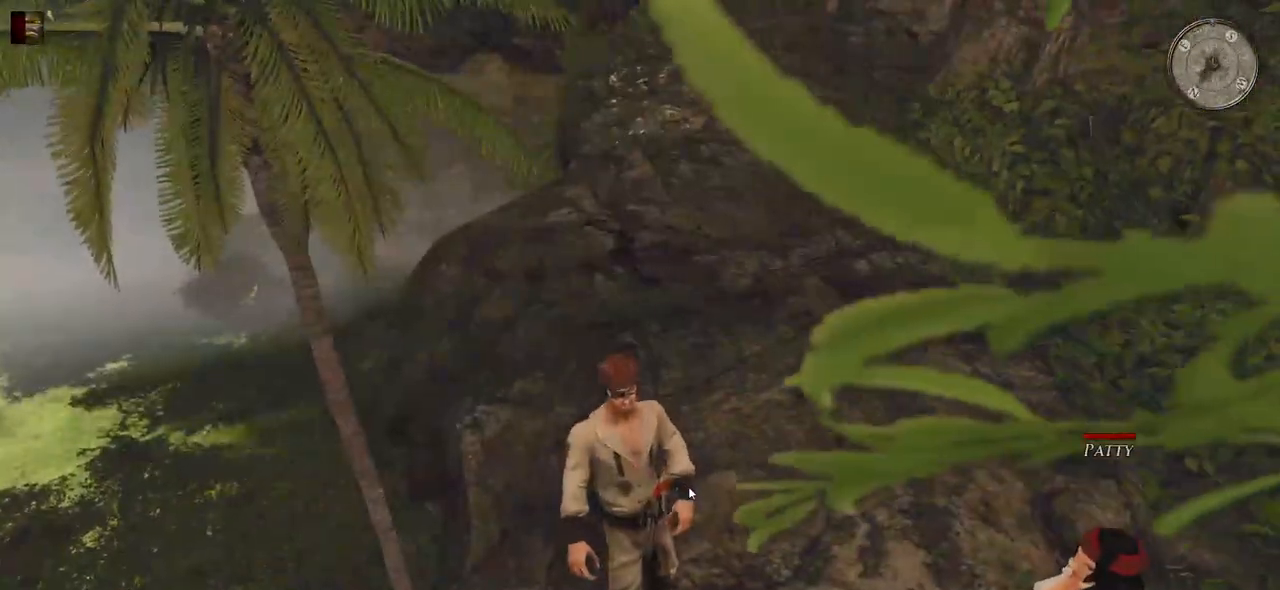
{"keys": [], "mouse": [], "events": []}
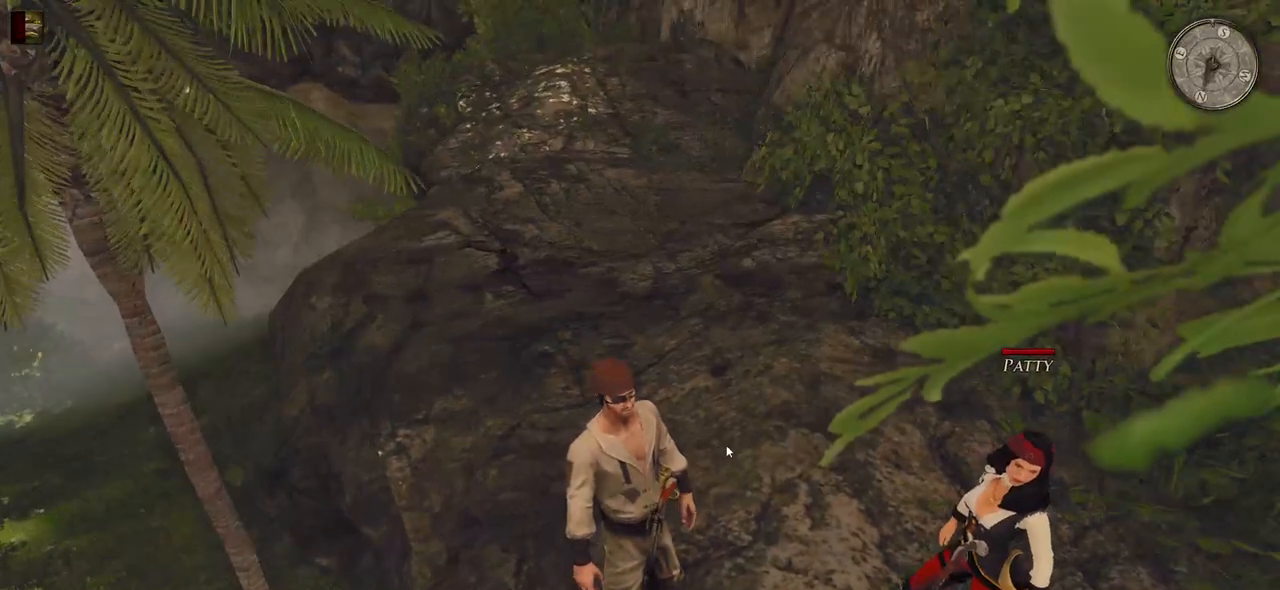
{"keys": [], "mouse": [], "events": []}
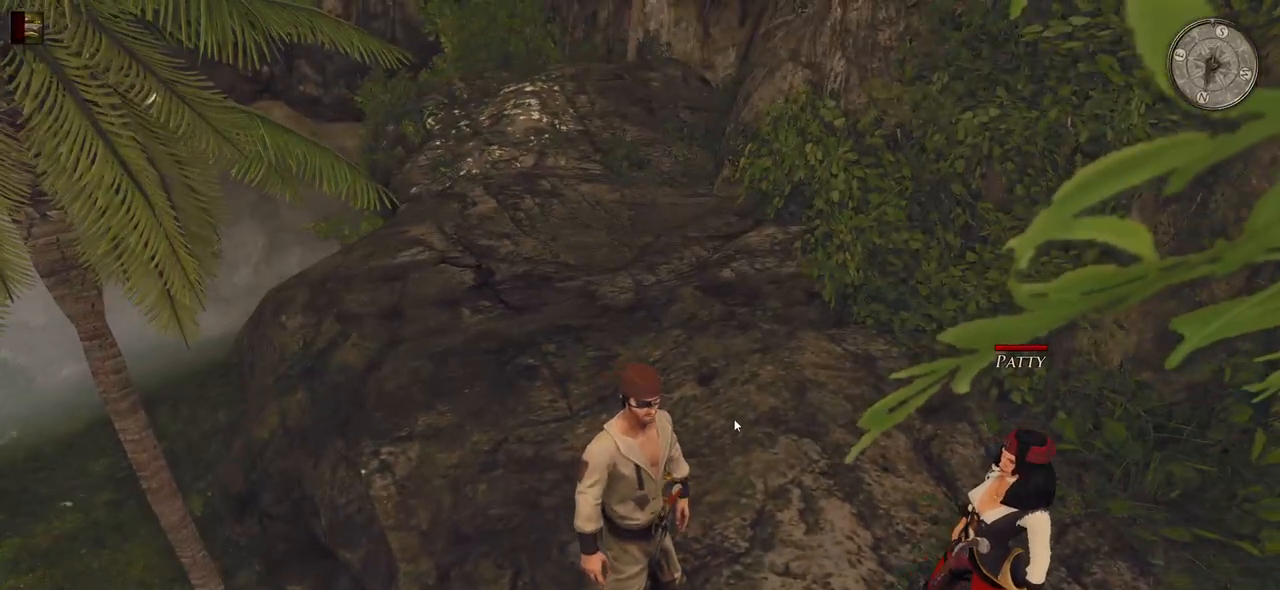
{"keys": [], "mouse": [], "events": []}
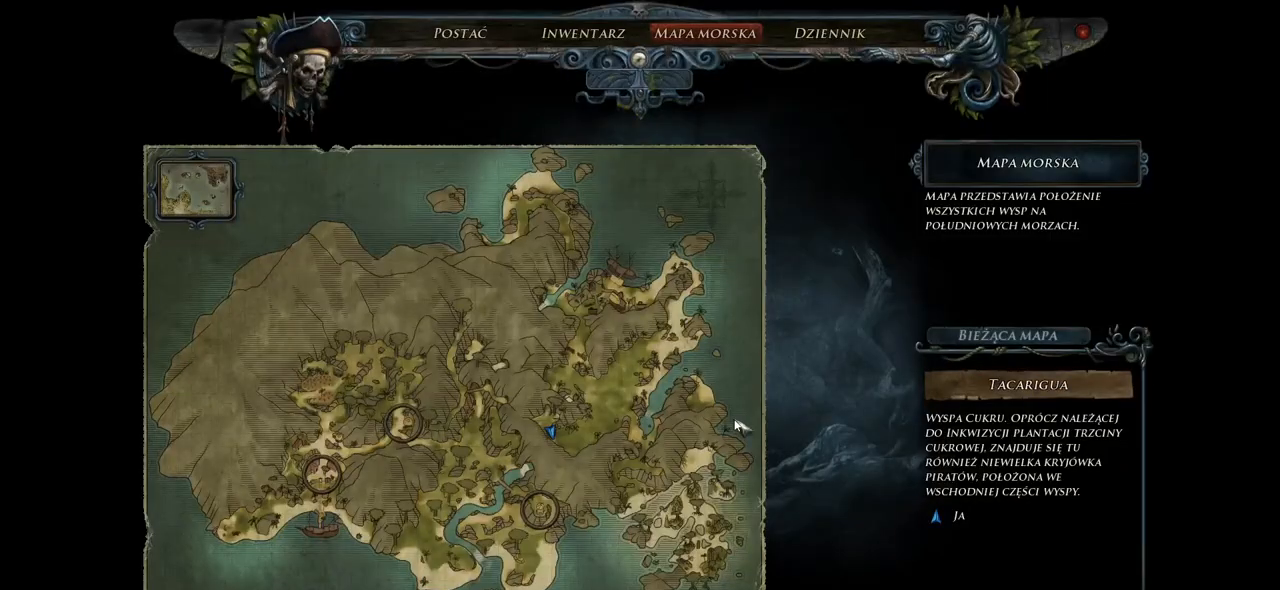
{"keys": [], "mouse": [], "events": []}
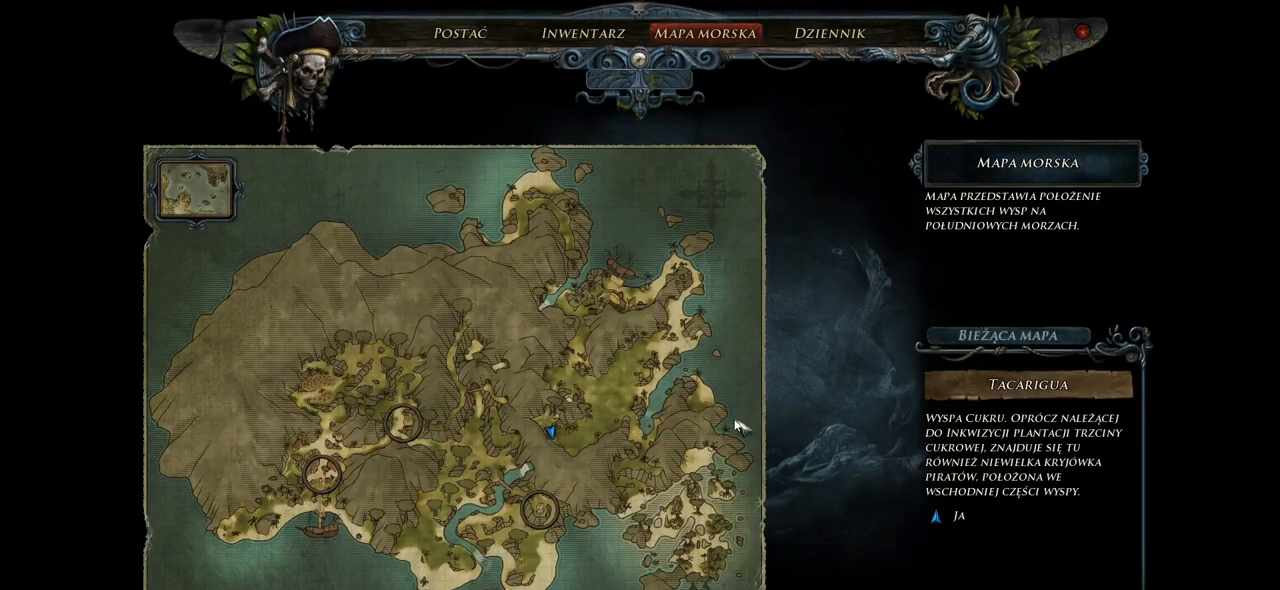
{"keys": [], "mouse": [], "events": []}
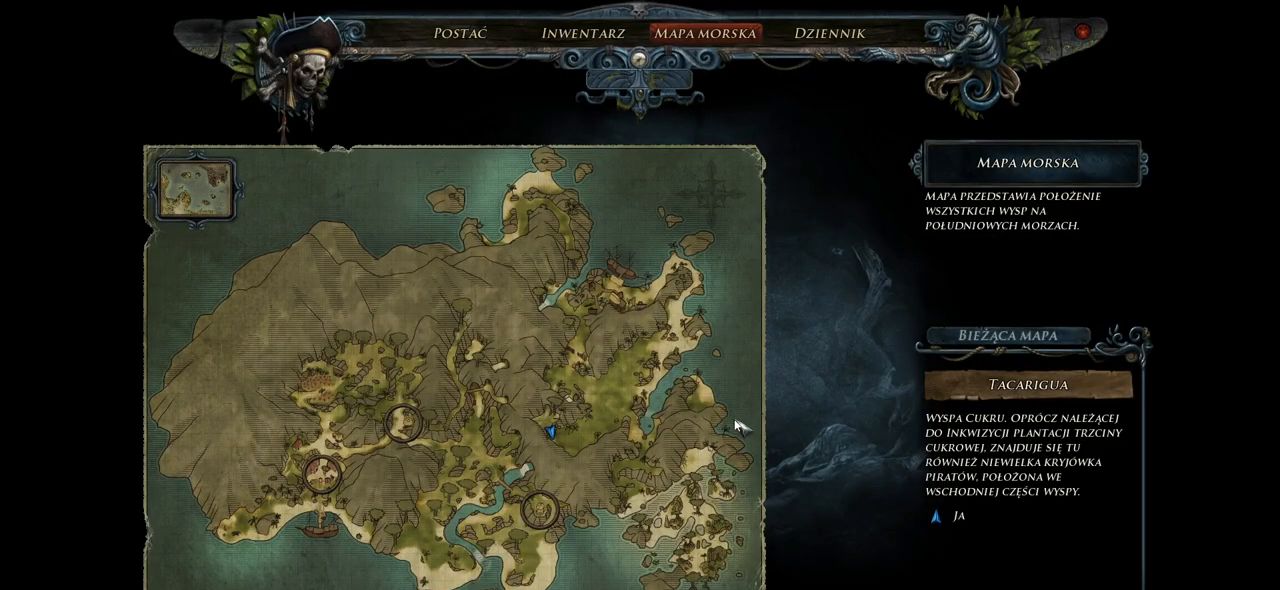
{"keys": [], "mouse": [], "events": []}
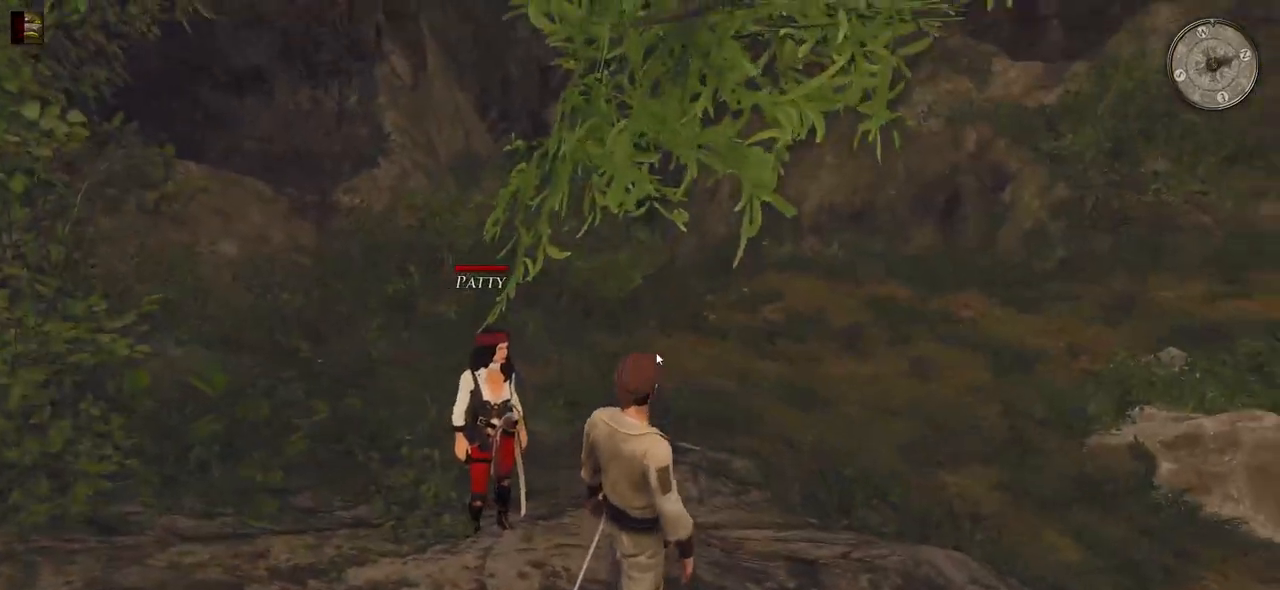
{"keys": [], "mouse": [], "events": []}
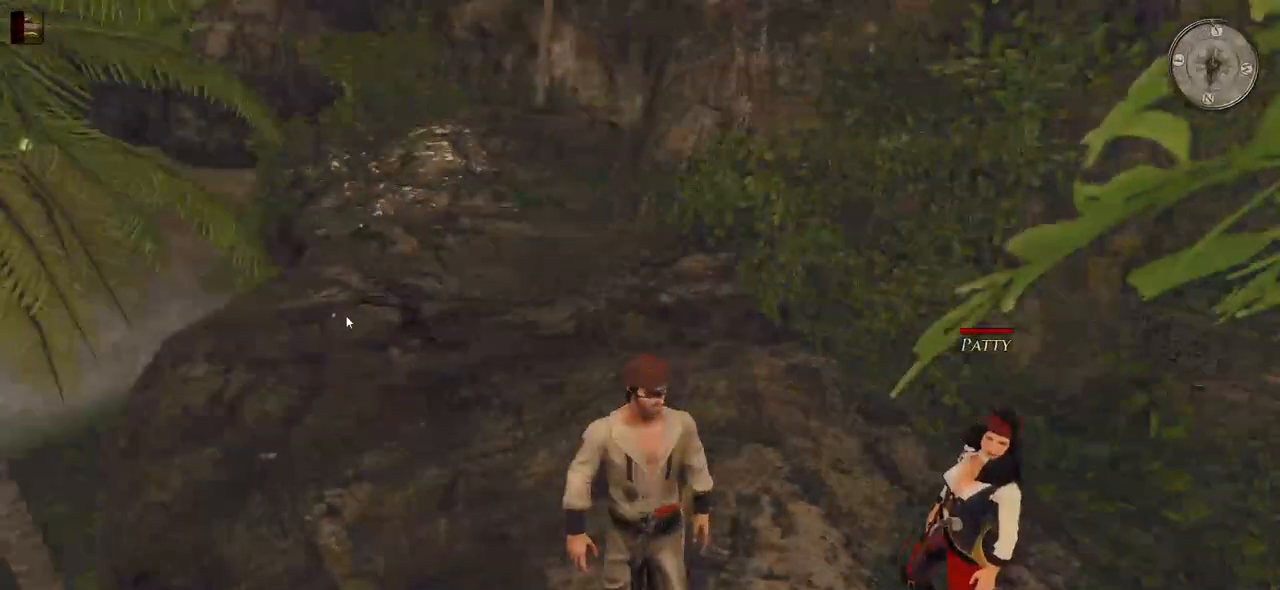
{"keys": ["w"], "mouse": [], "events": [[40, "w", "down"]]}
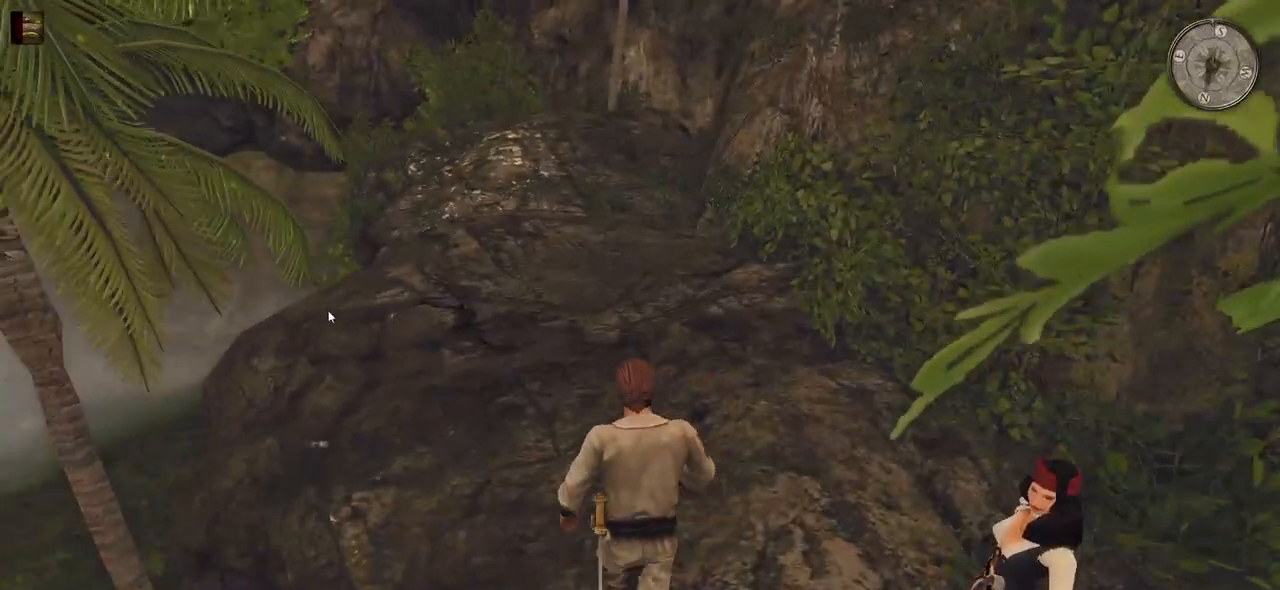
{"keys": ["shift", "w"], "mouse": [], "events": [[380, "shift", "down"]]}
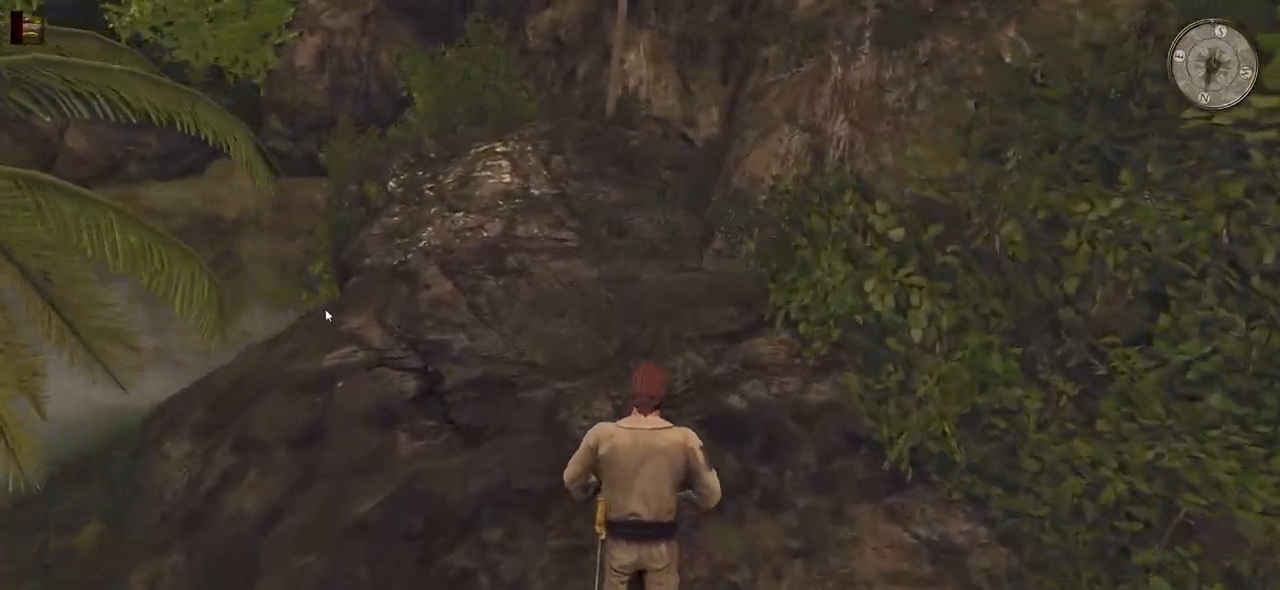
{"keys": ["shift", "w"], "mouse": [], "events": []}
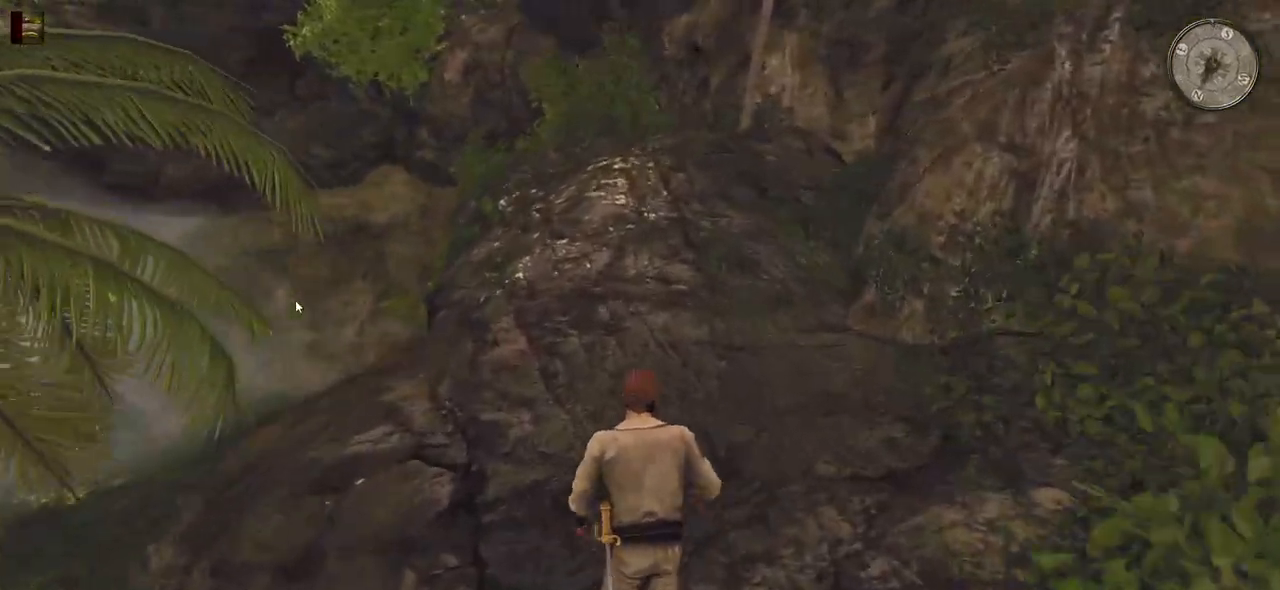
{"keys": ["shift", "w"], "mouse": [], "events": []}
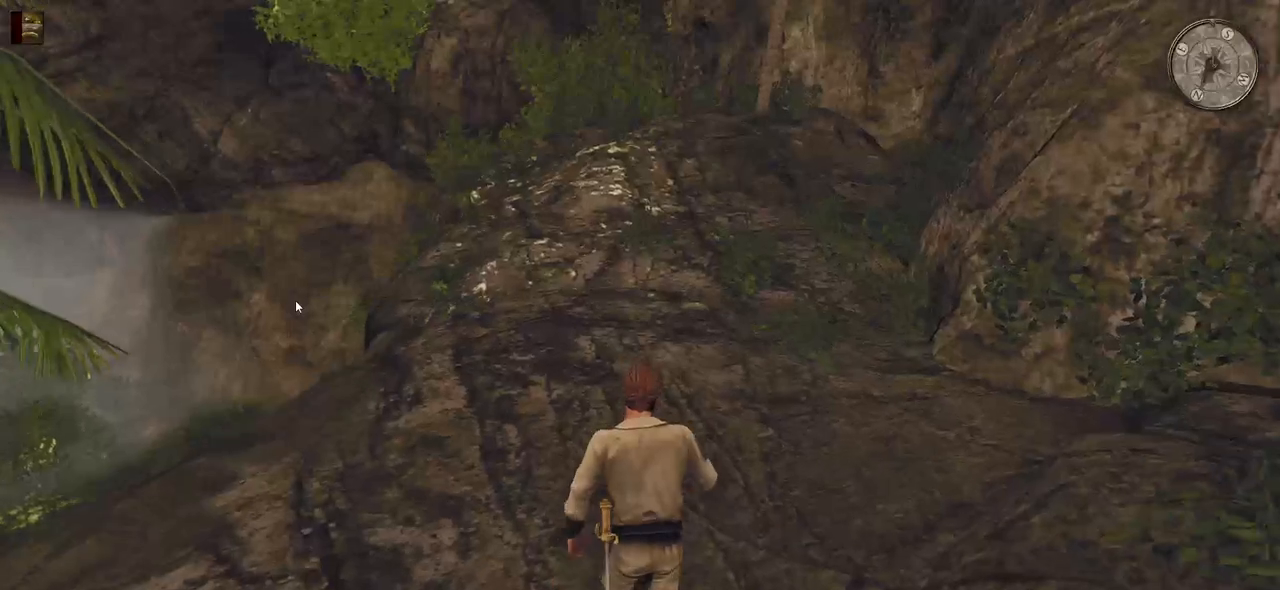
{"keys": ["shift", "w"], "mouse": [], "events": []}
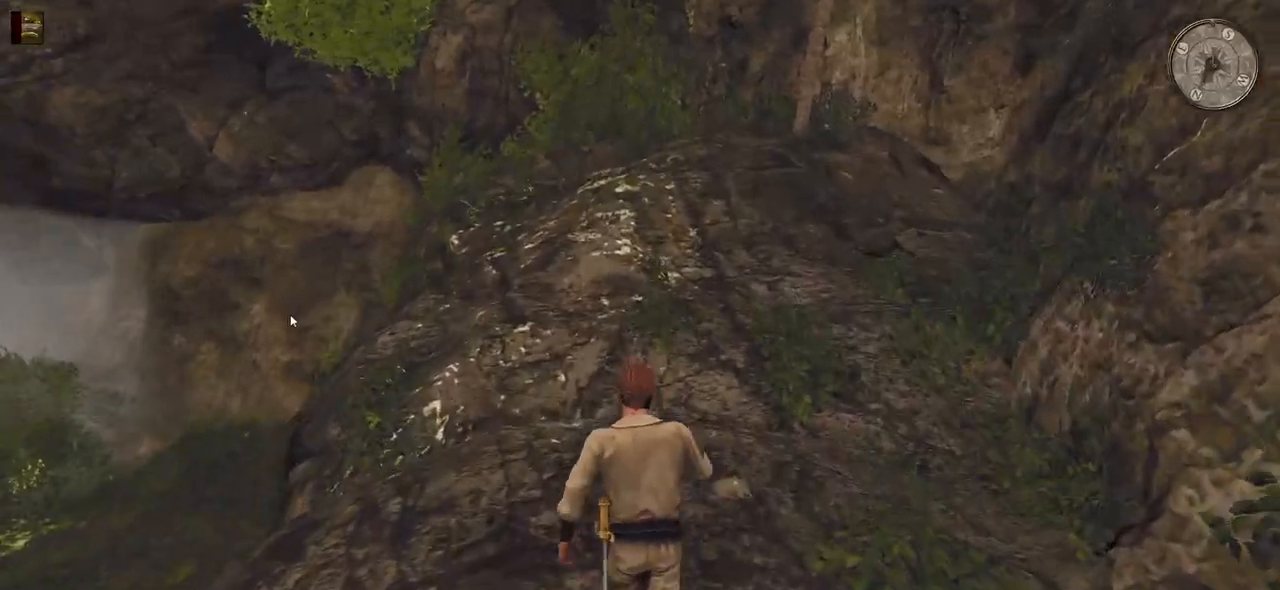
{"keys": ["shift", "w"], "mouse": [], "events": []}
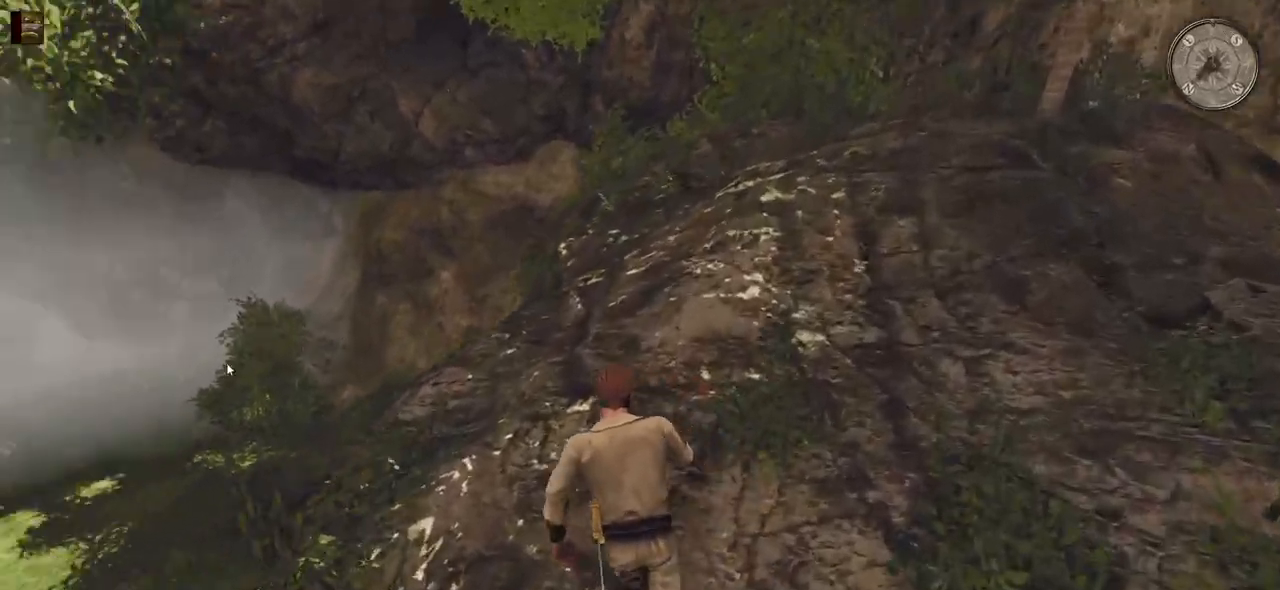
{"keys": ["d", "w"], "mouse": [], "events": [[40, "d", "down"], [480, "shift", "up"]]}
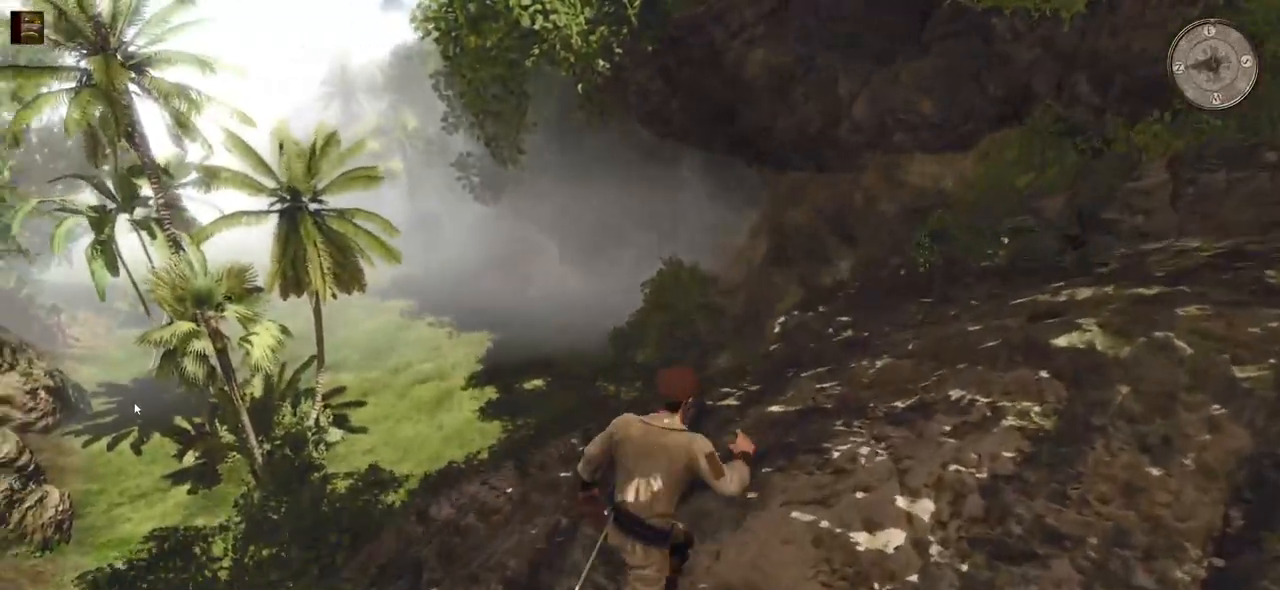
{"keys": ["d"], "mouse": [], "events": [[120, "w", "up"]]}
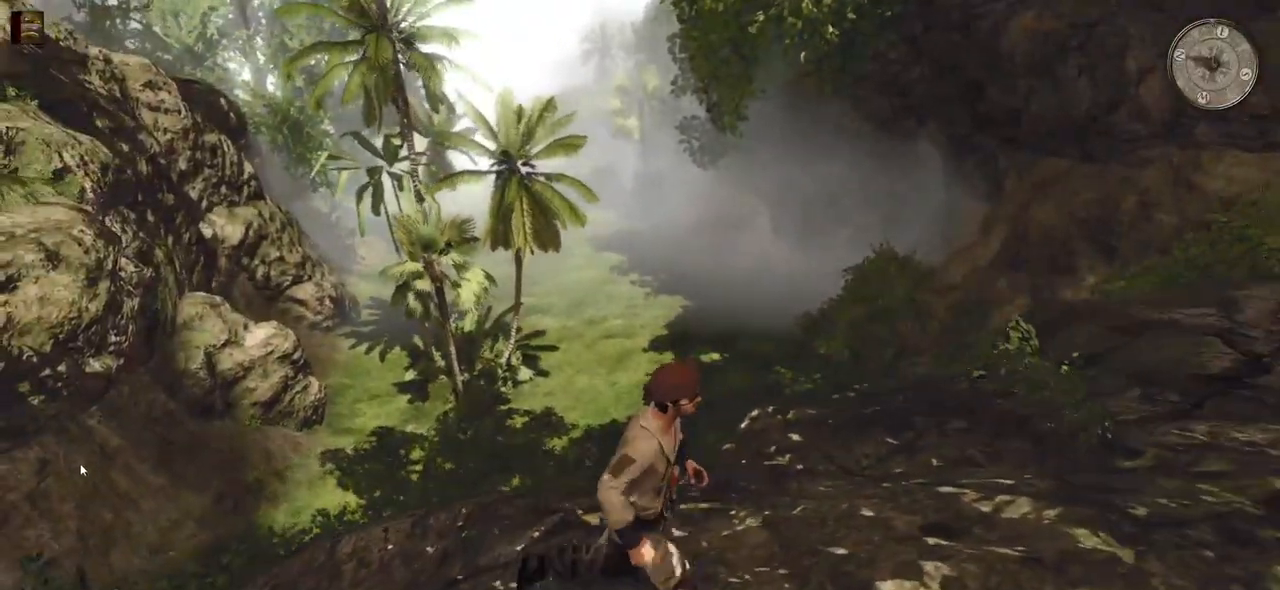
{"keys": ["d", "w"], "mouse": [], "events": [[440, "w", "down"]]}
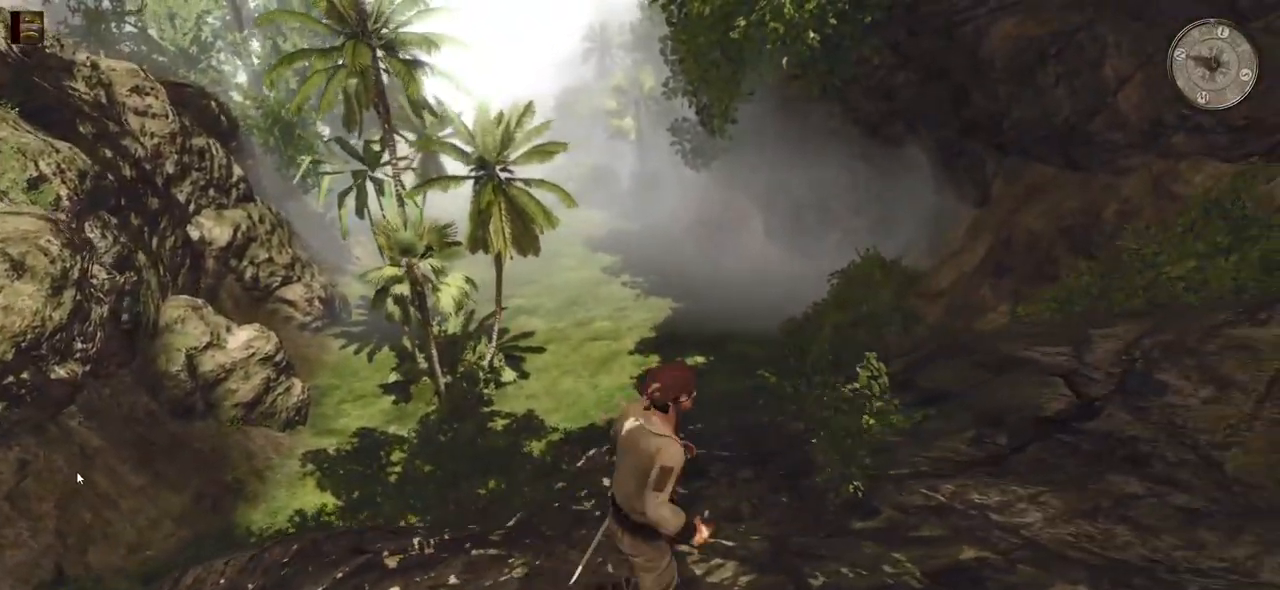
{"keys": ["w"], "mouse": [], "events": [[320, "d", "up"]]}
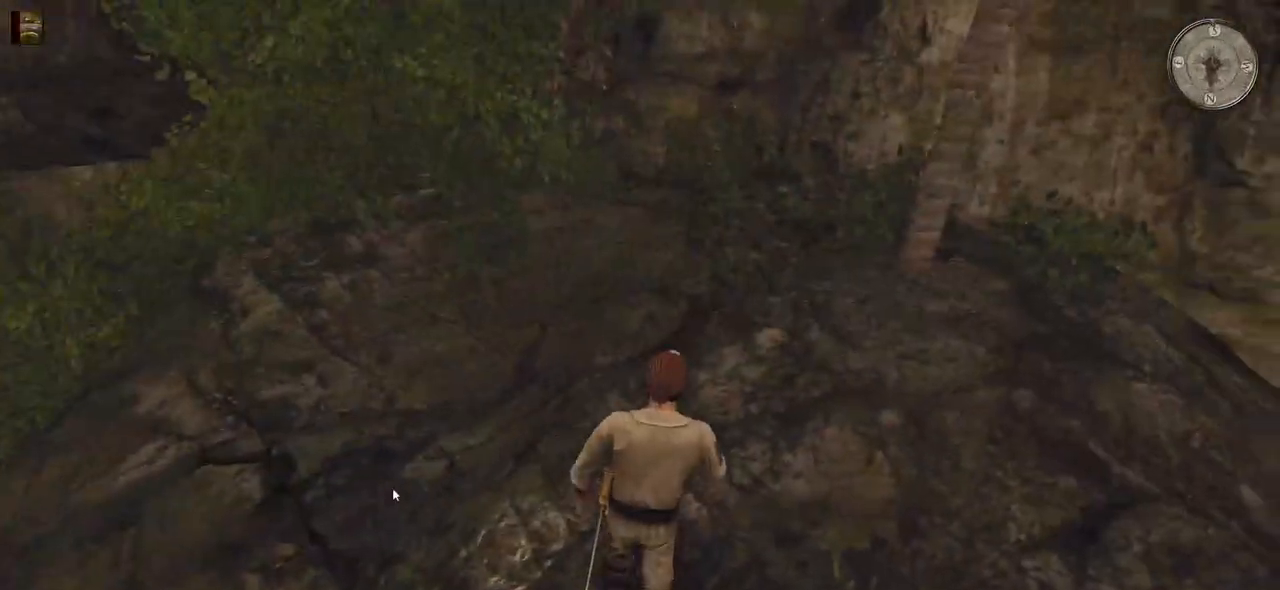
{"keys": ["a", "w"], "mouse": [], "events": [[320, "a", "down"]]}
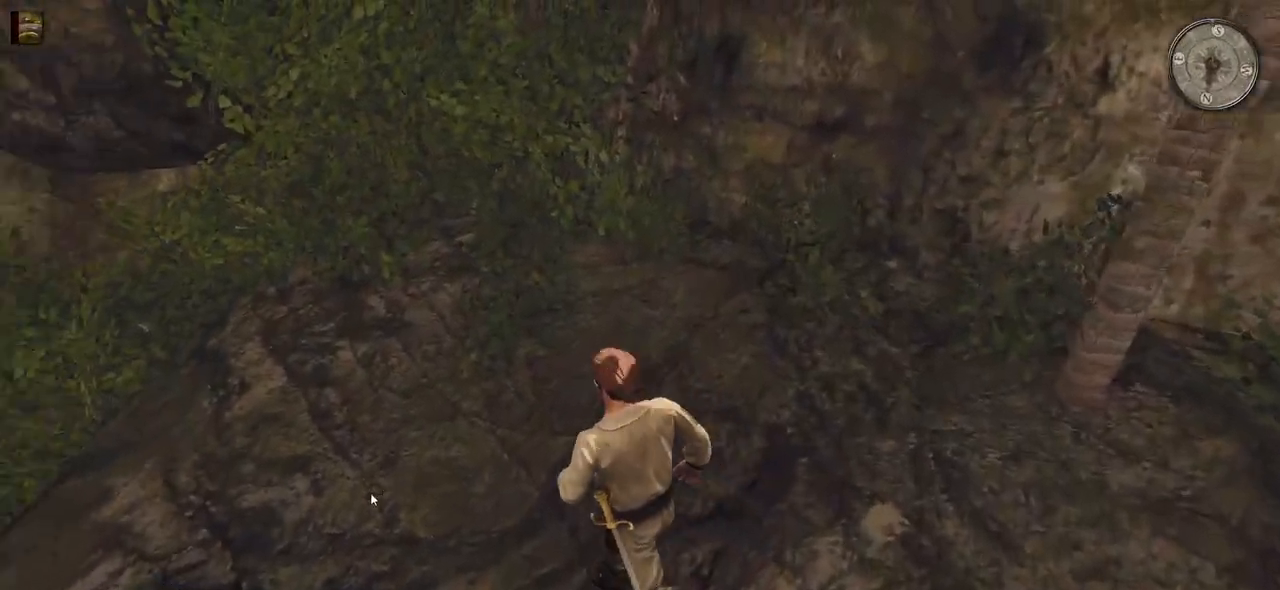
{"keys": ["w"], "mouse": [], "events": [[240, "a", "up"]]}
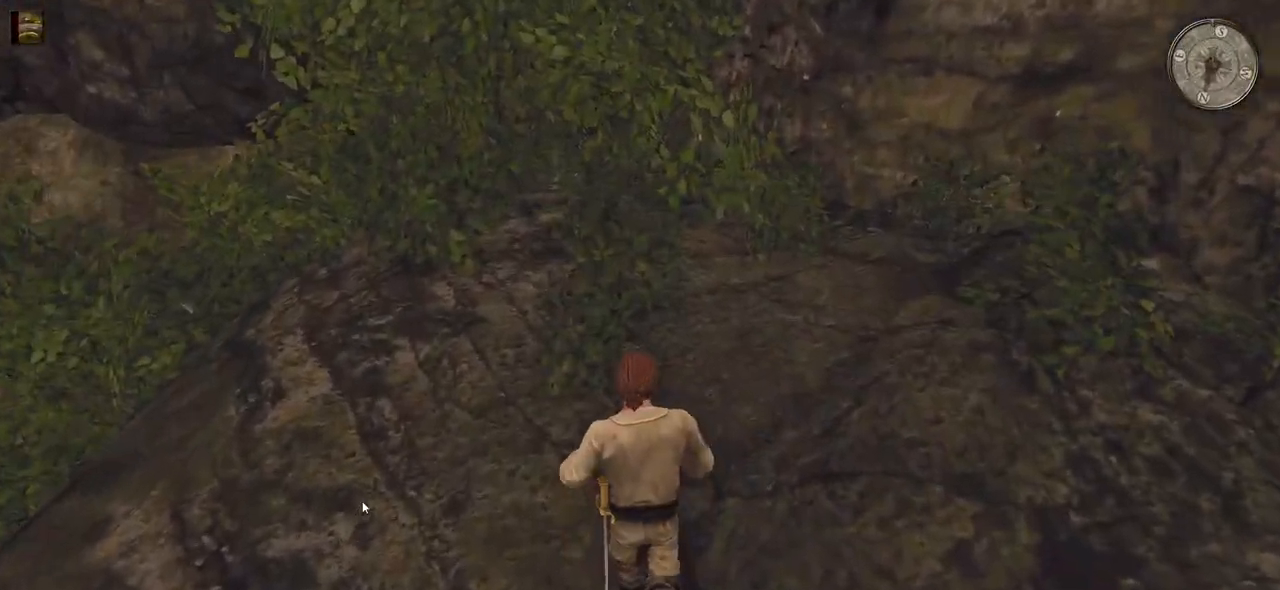
{"keys": ["a", "w"], "mouse": [], "events": [[100, "a", "down"]]}
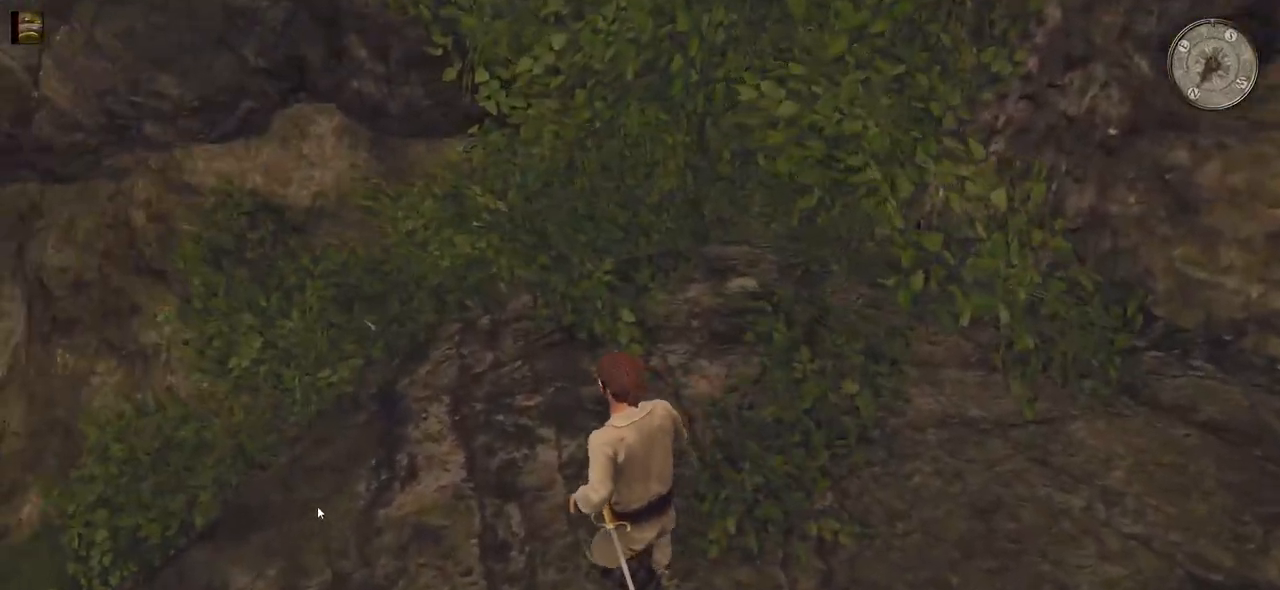
{"keys": ["a", "w"], "mouse": [], "events": []}